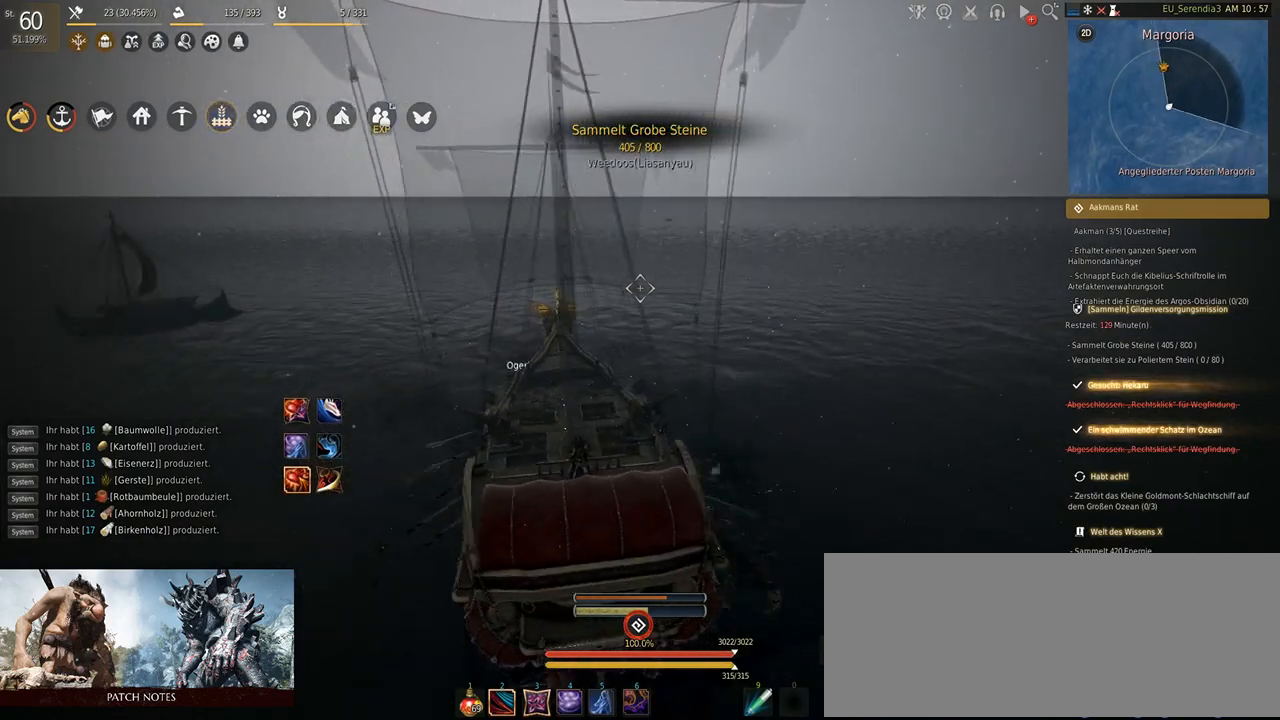
Gameplay with keyboard and mouse; each line is a JSON object with the keys and mouse buttons held at the frame after it. "events" lists presses ("down") and releases ("up") of "a", "d", "e", "f", "q", "s", "shift", "space", "tab", "w", "mouse_left" and "mouse_right" between this image and that frame as [ms after this image, input, new state], when the widget could be followed in between. "mouse_left", "mouse_right" = the "left", "right" buttons of the "mouse" list. No other keys are recorded. Mouse movement is not recorded.
{"keys": ["s"], "mouse": [], "events": []}
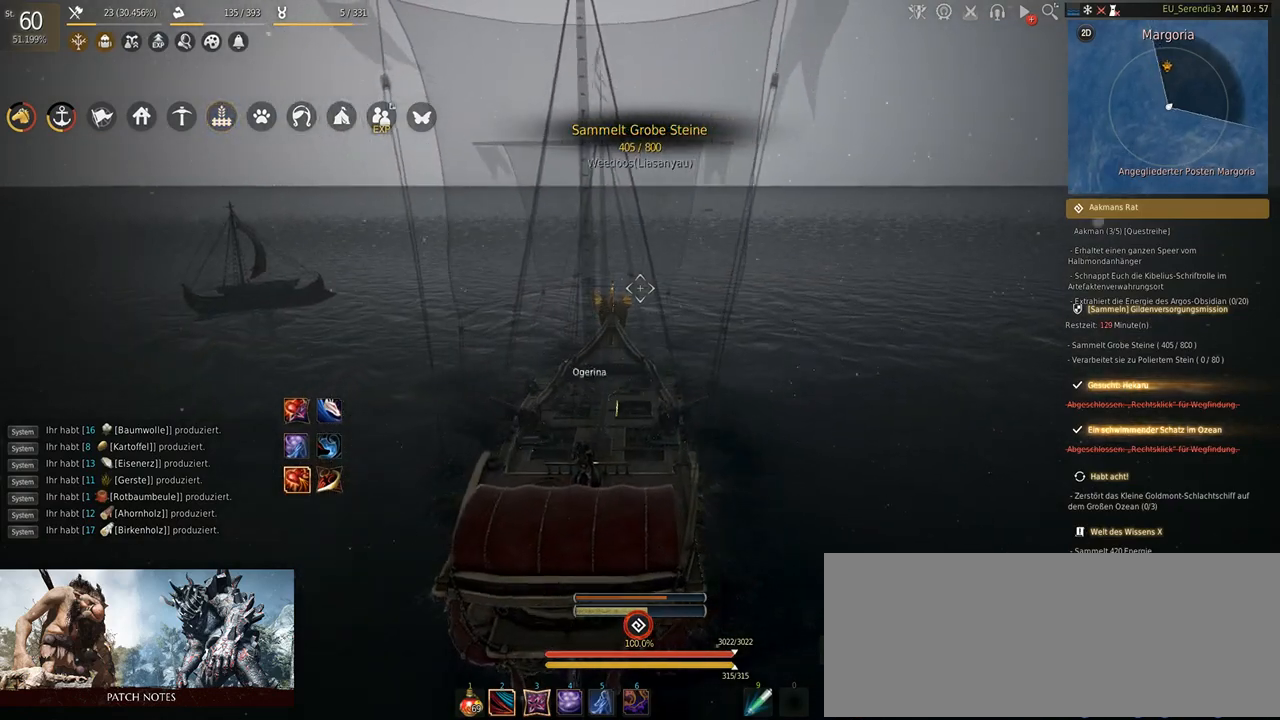
{"keys": ["s"], "mouse": [], "events": []}
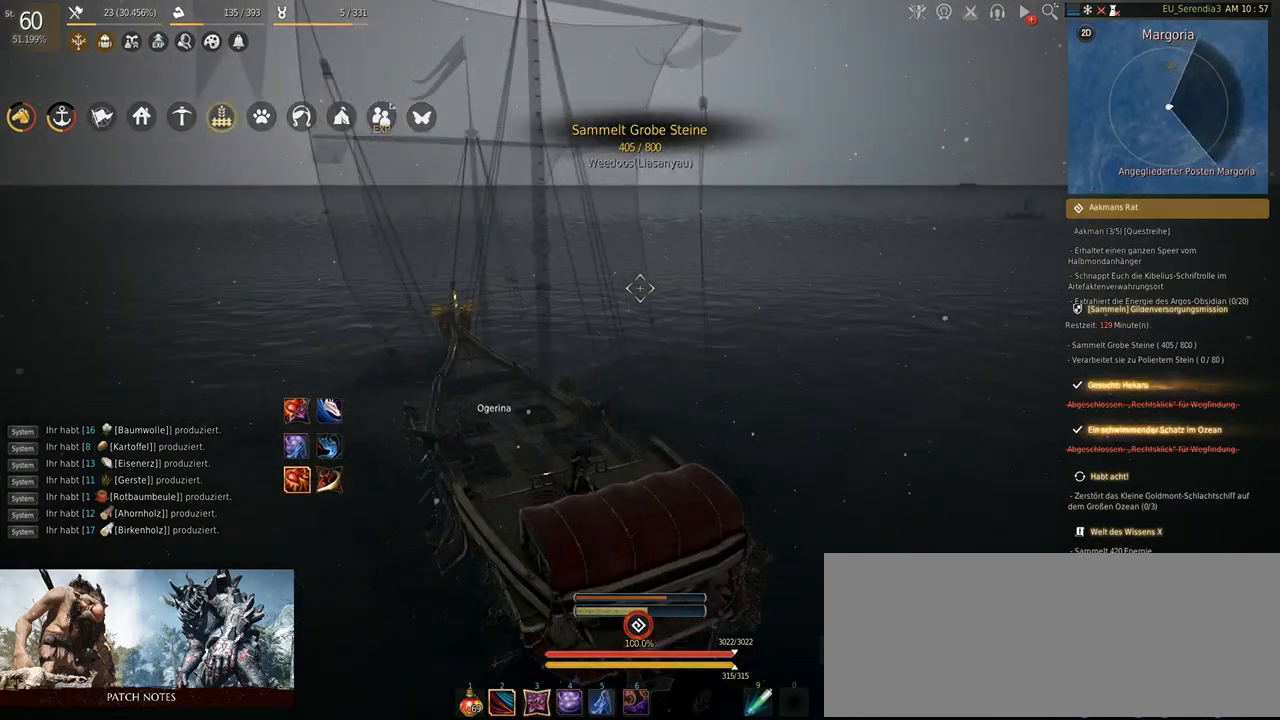
{"keys": ["s"], "mouse": [], "events": []}
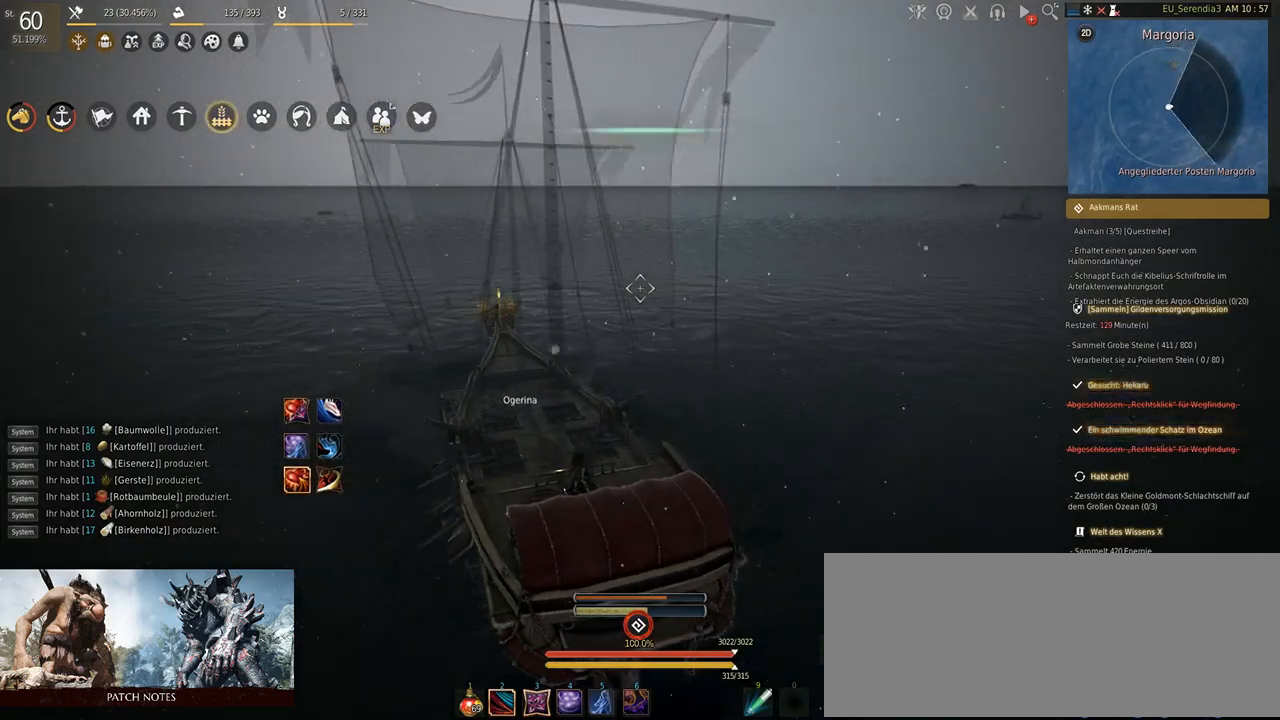
{"keys": ["s"], "mouse": [], "events": []}
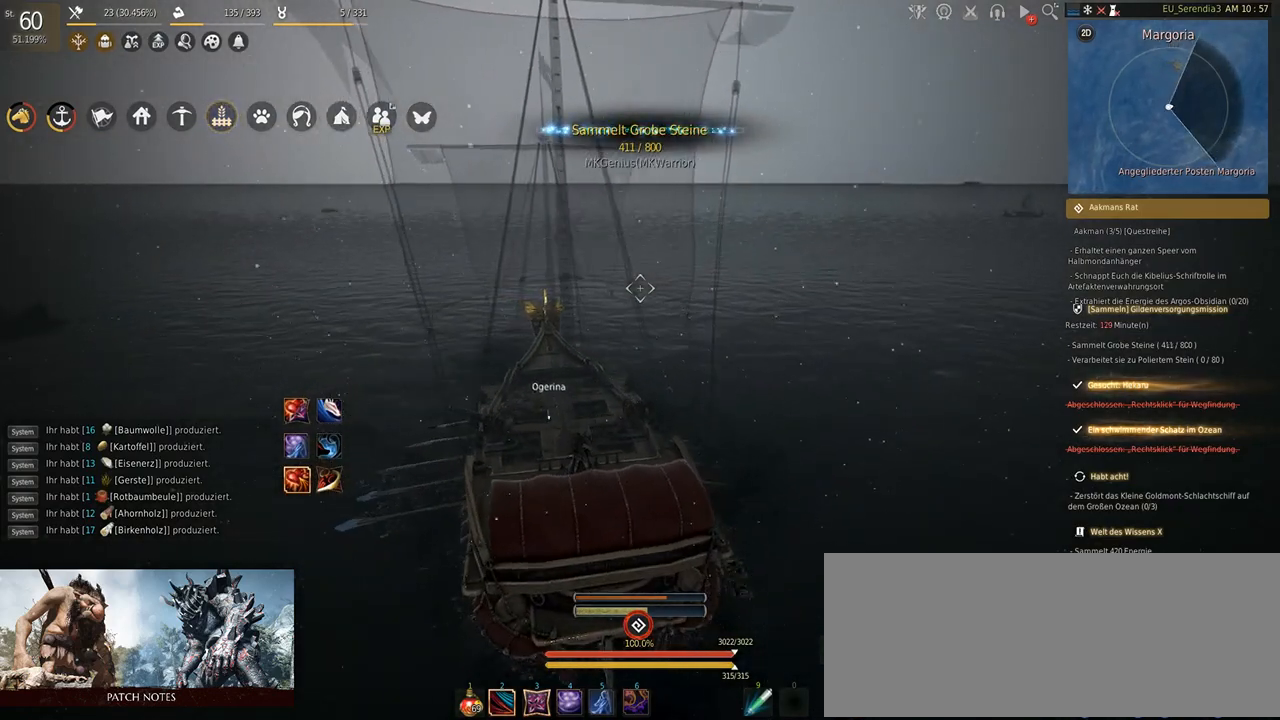
{"keys": ["s"], "mouse": [], "events": []}
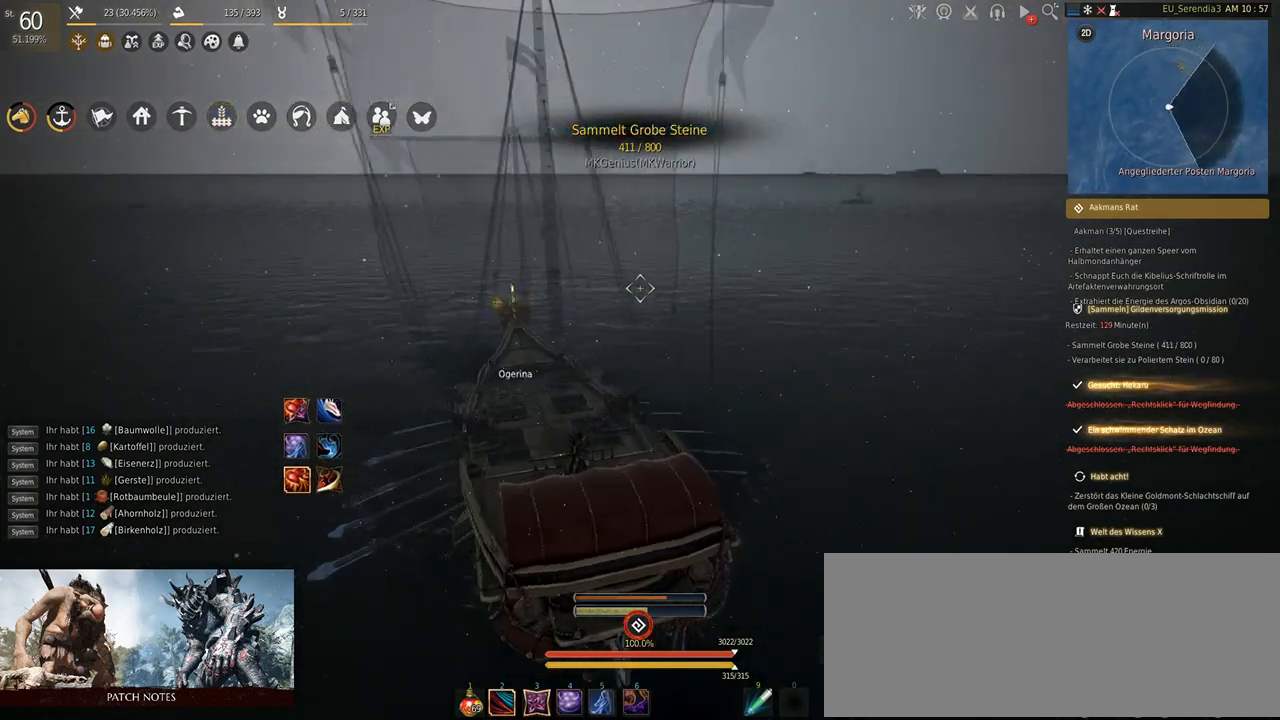
{"keys": ["s"], "mouse": [], "events": []}
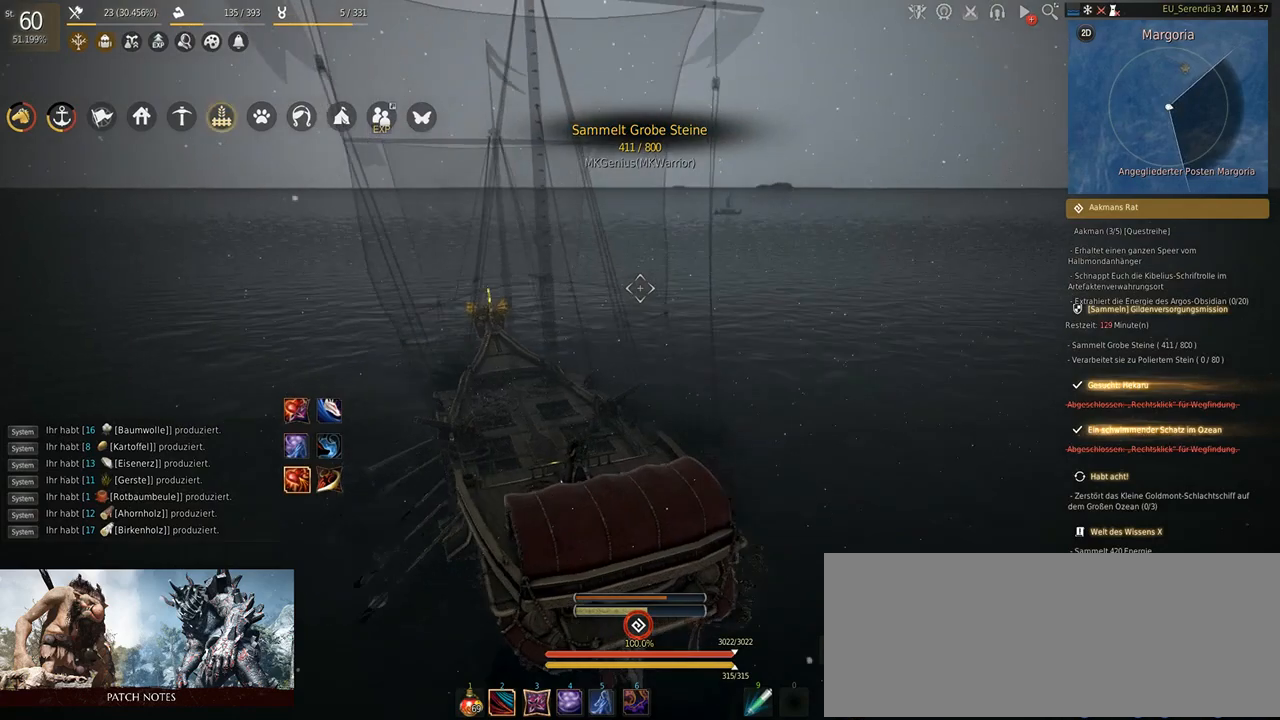
{"keys": ["s"], "mouse": [], "events": []}
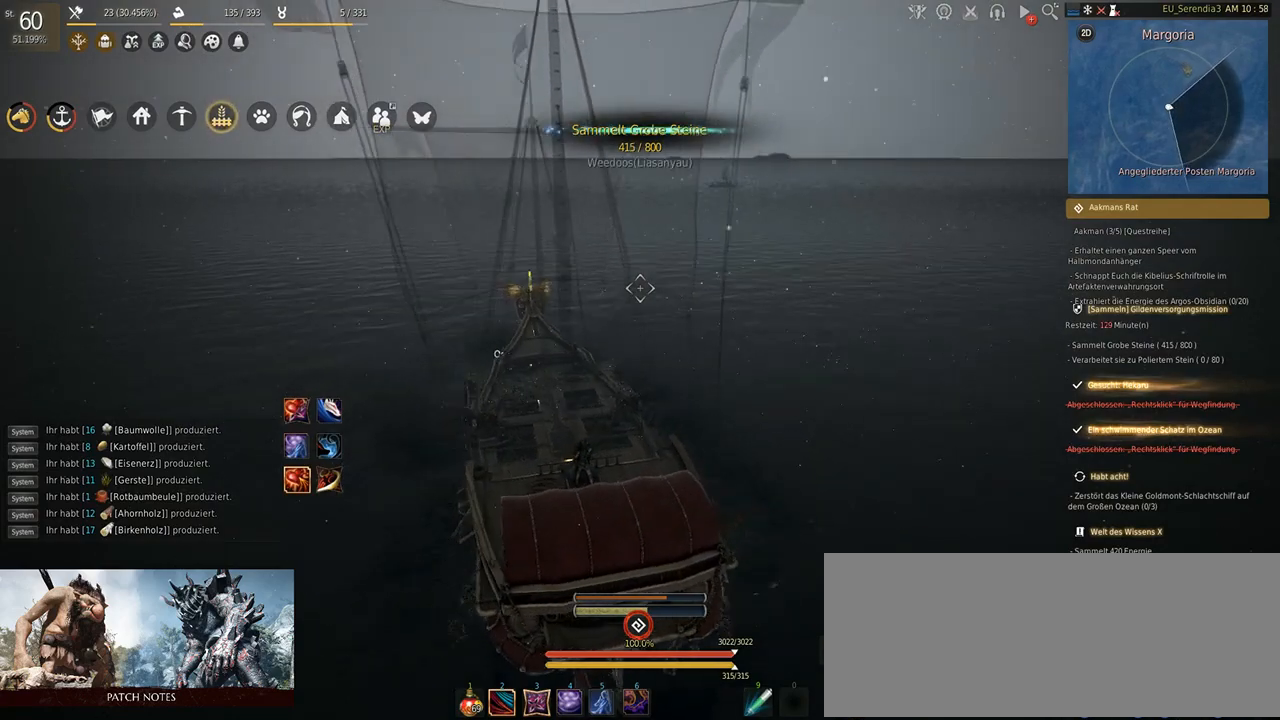
{"keys": [], "mouse": [], "events": [[383, "s", "up"]]}
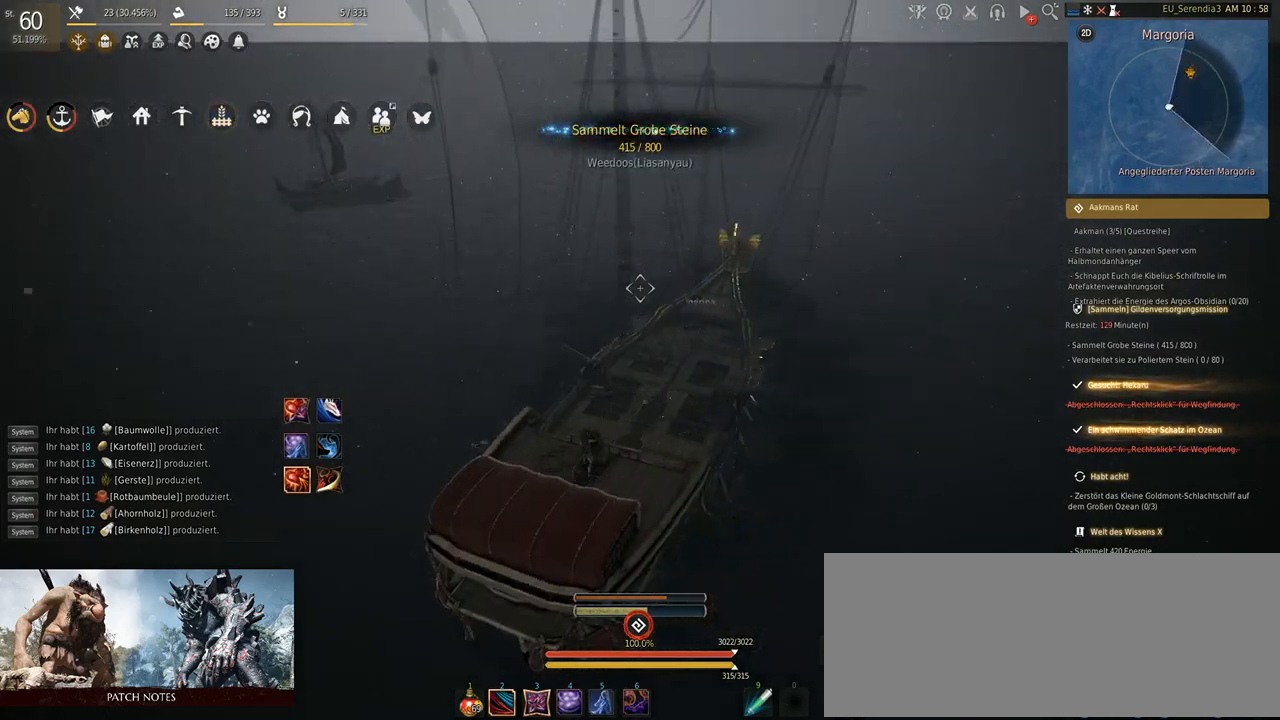
{"keys": [], "mouse": [], "events": []}
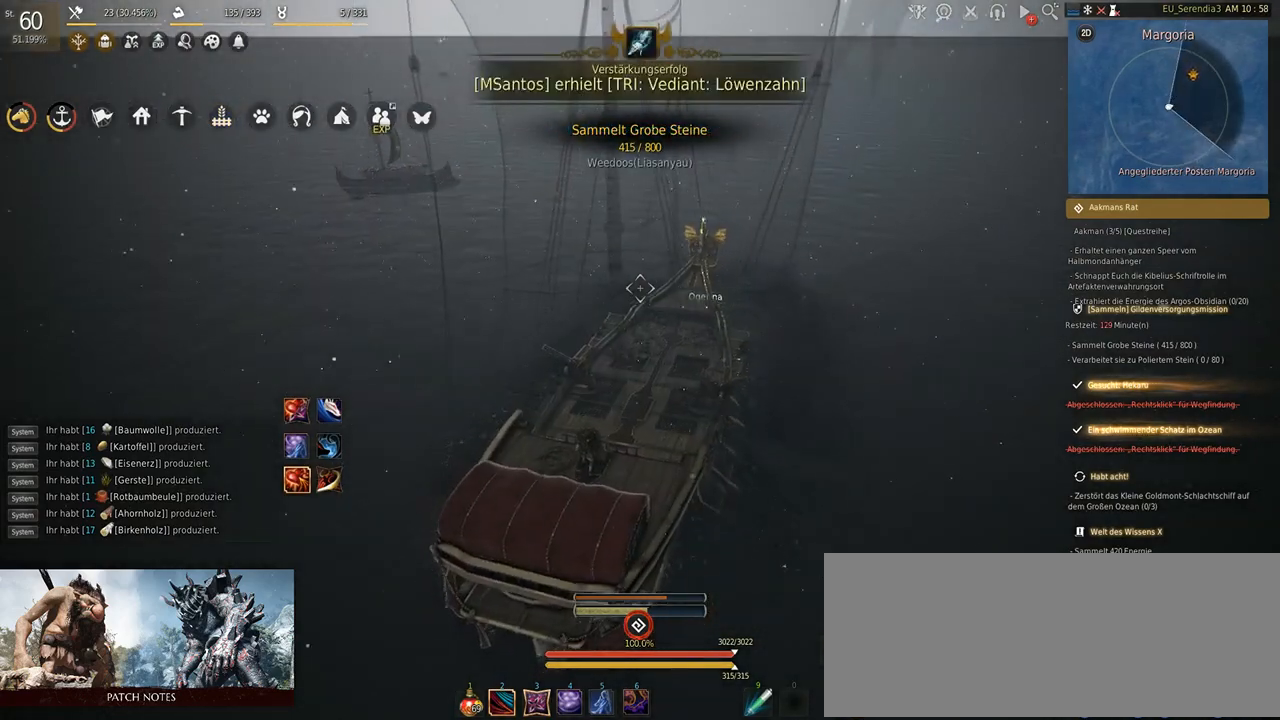
{"keys": ["w"], "mouse": [], "events": [[417, "w", "down"]]}
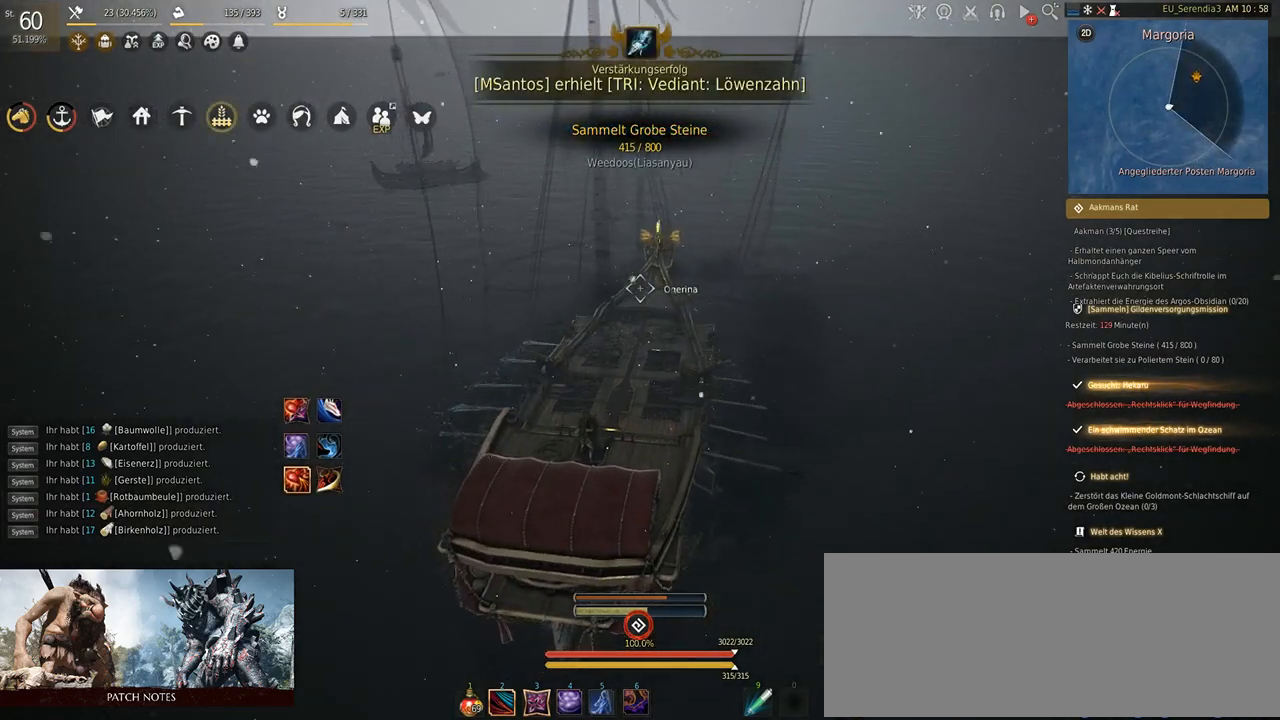
{"keys": ["q", "w"], "mouse": [], "events": [[167, "q", "down"]]}
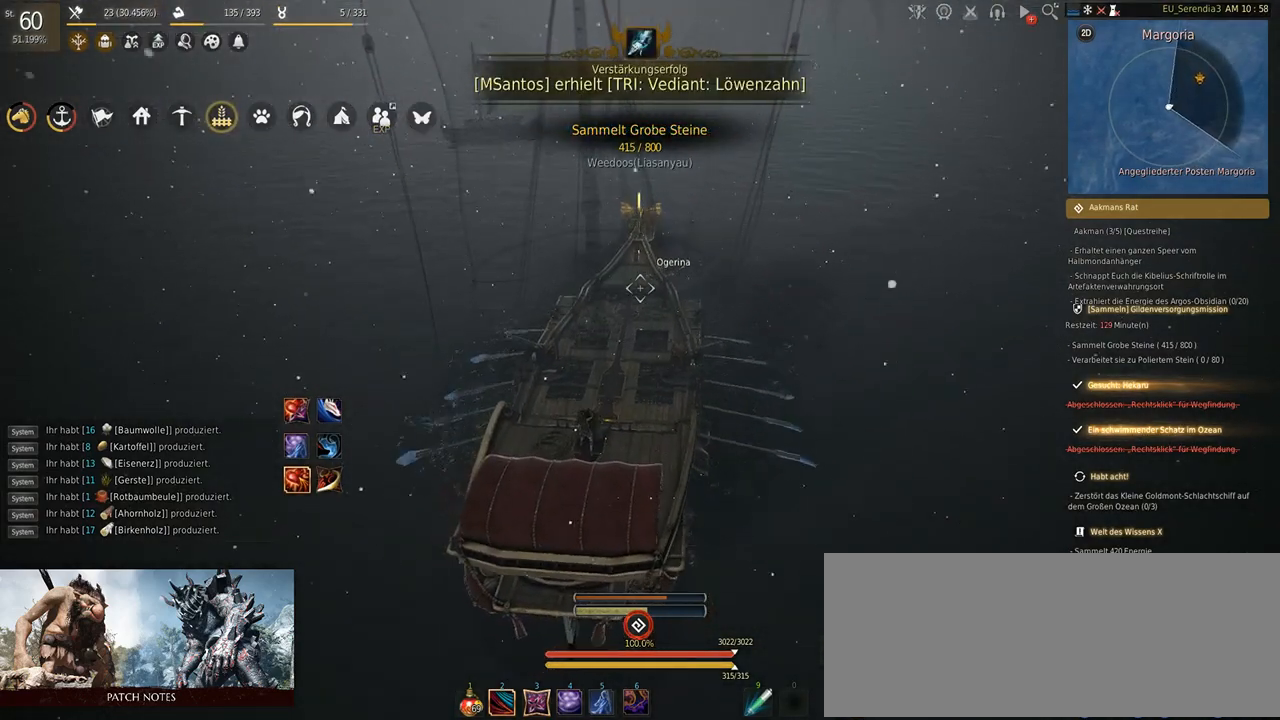
{"keys": ["q", "w"], "mouse": [], "events": []}
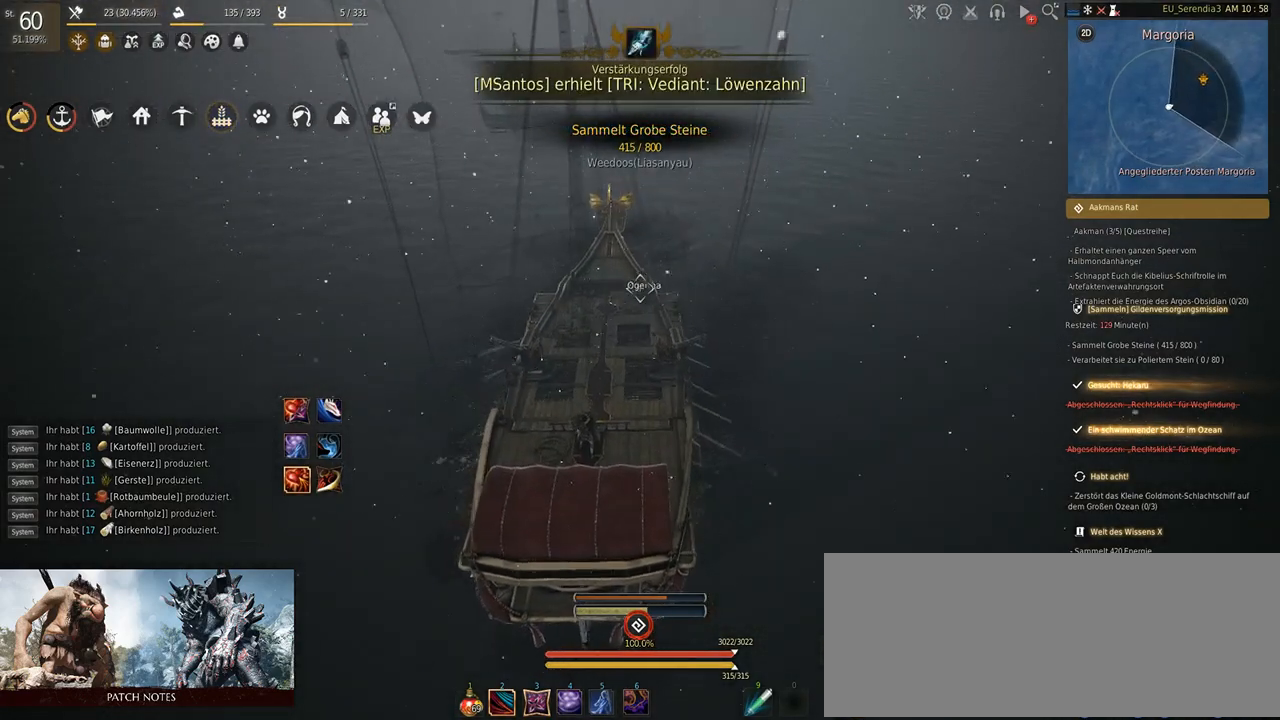
{"keys": ["q", "w"], "mouse": [], "events": []}
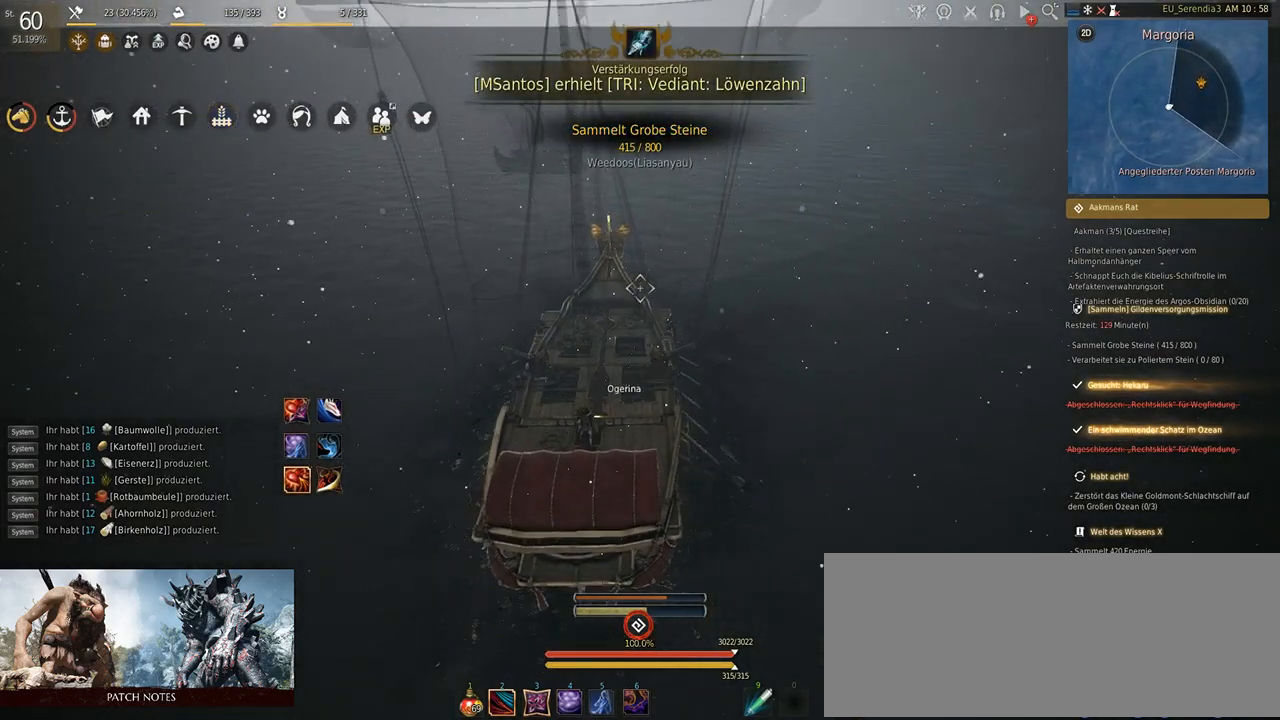
{"keys": [], "mouse": [], "events": [[133, "q", "up"], [367, "w", "up"]]}
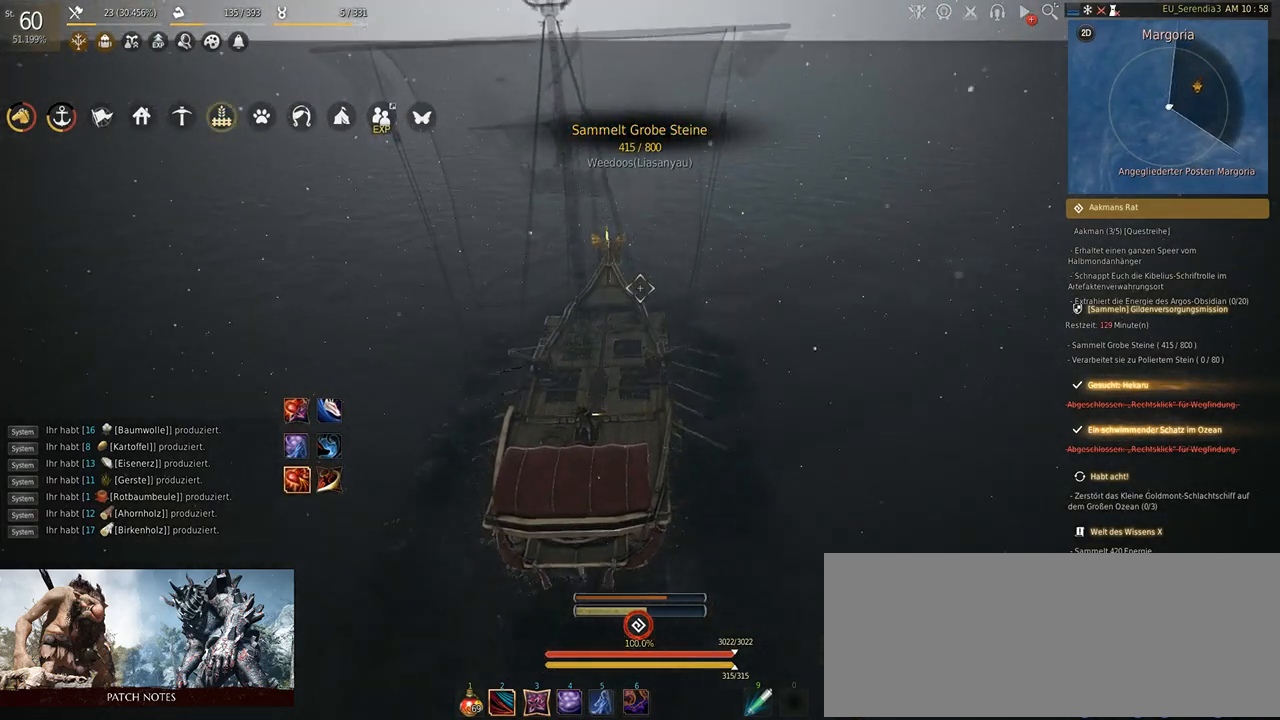
{"keys": [], "mouse": [], "events": []}
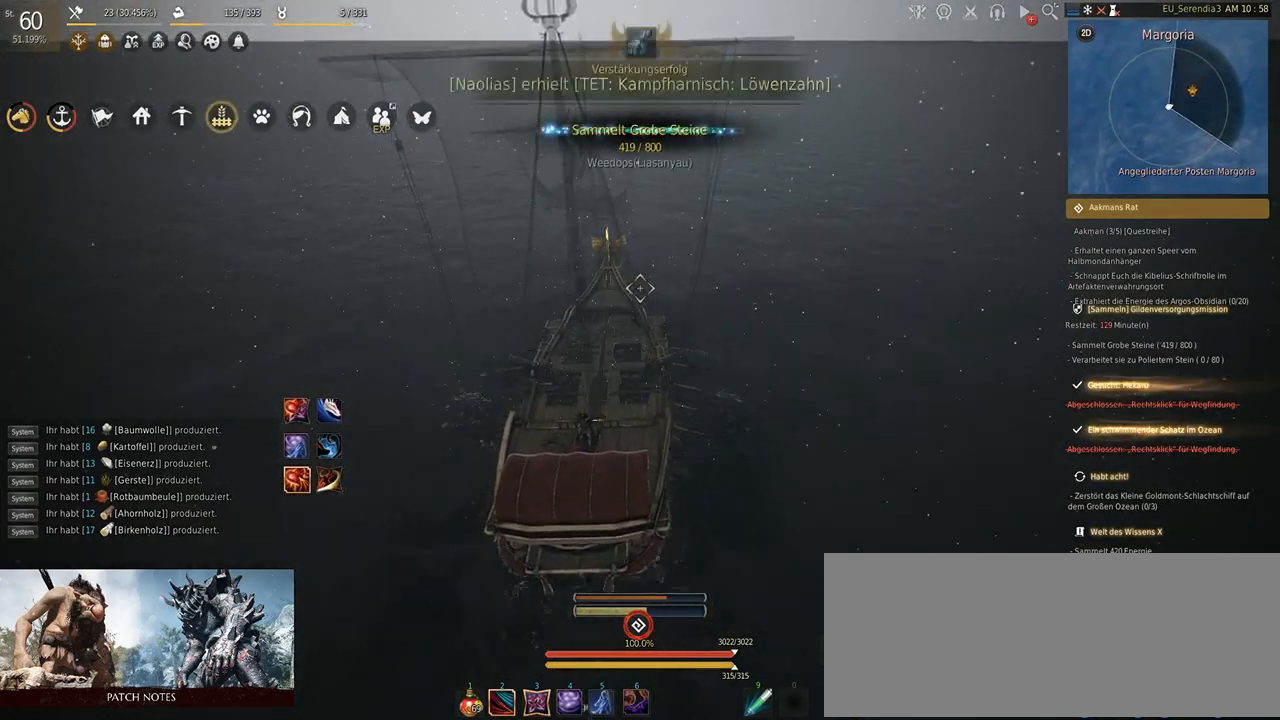
{"keys": ["q"], "mouse": [], "events": [[417, "q", "down"]]}
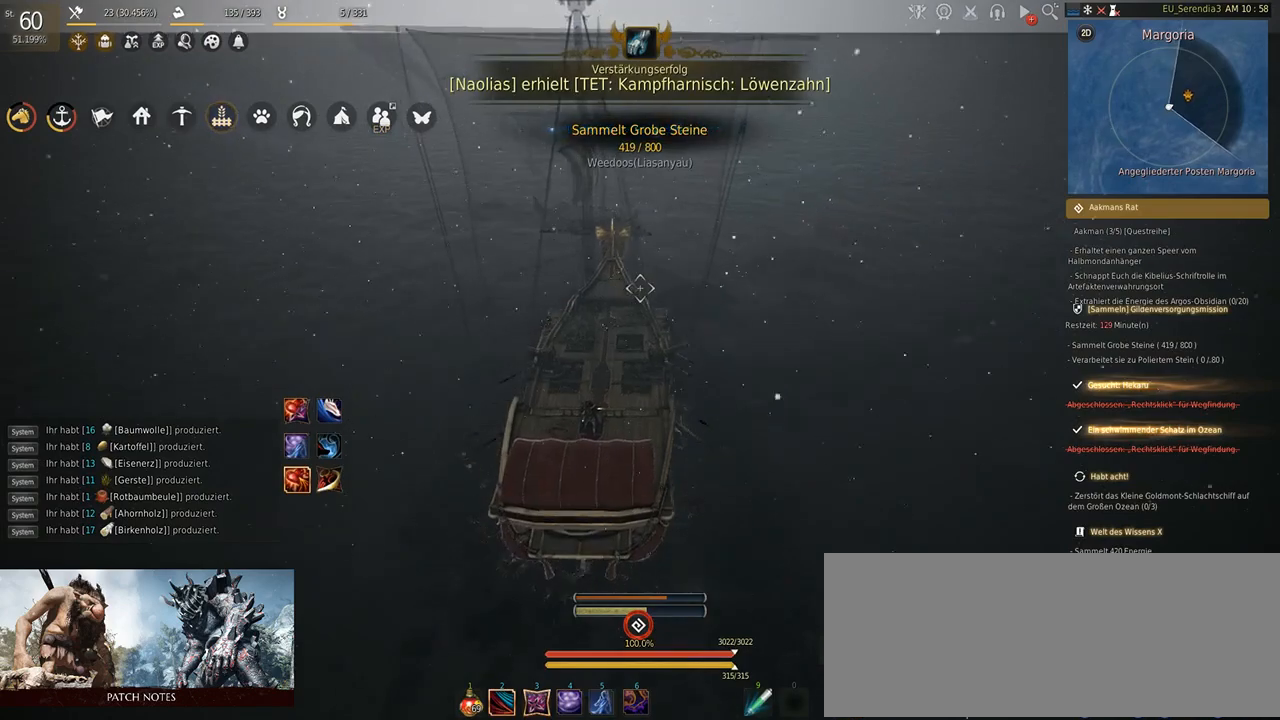
{"keys": ["q"], "mouse": [], "events": []}
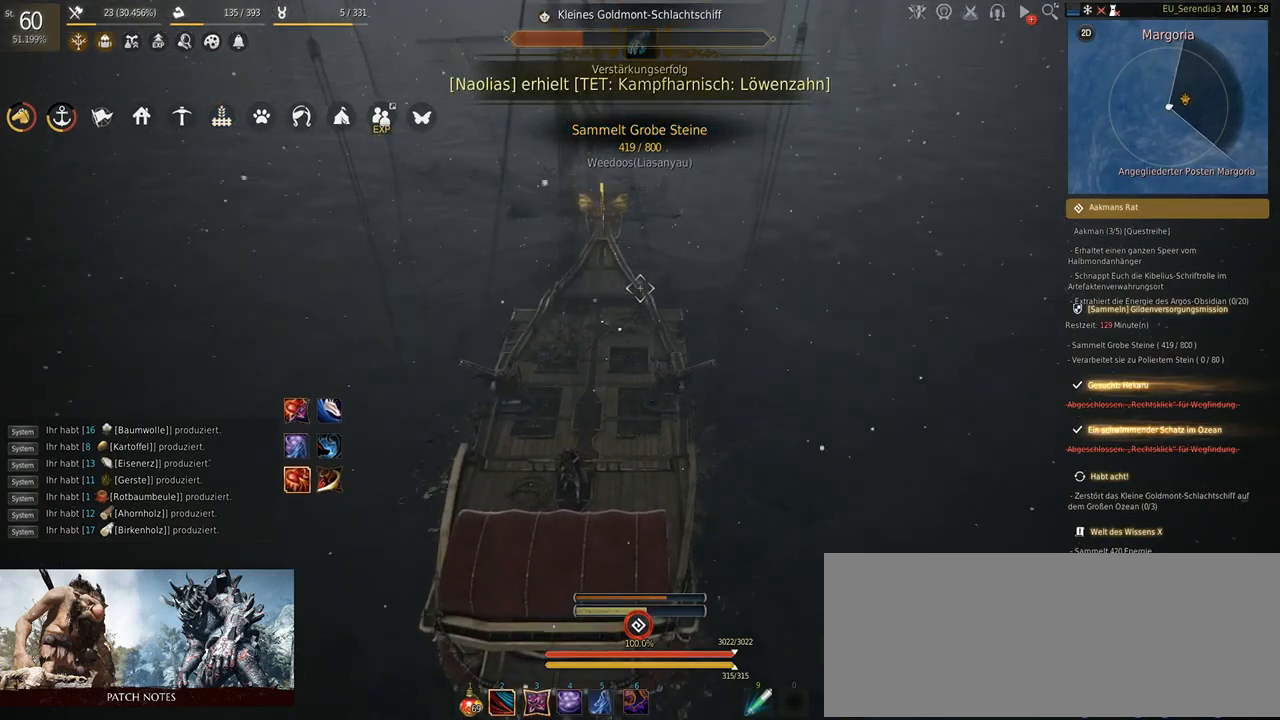
{"keys": ["q"], "mouse": [], "events": []}
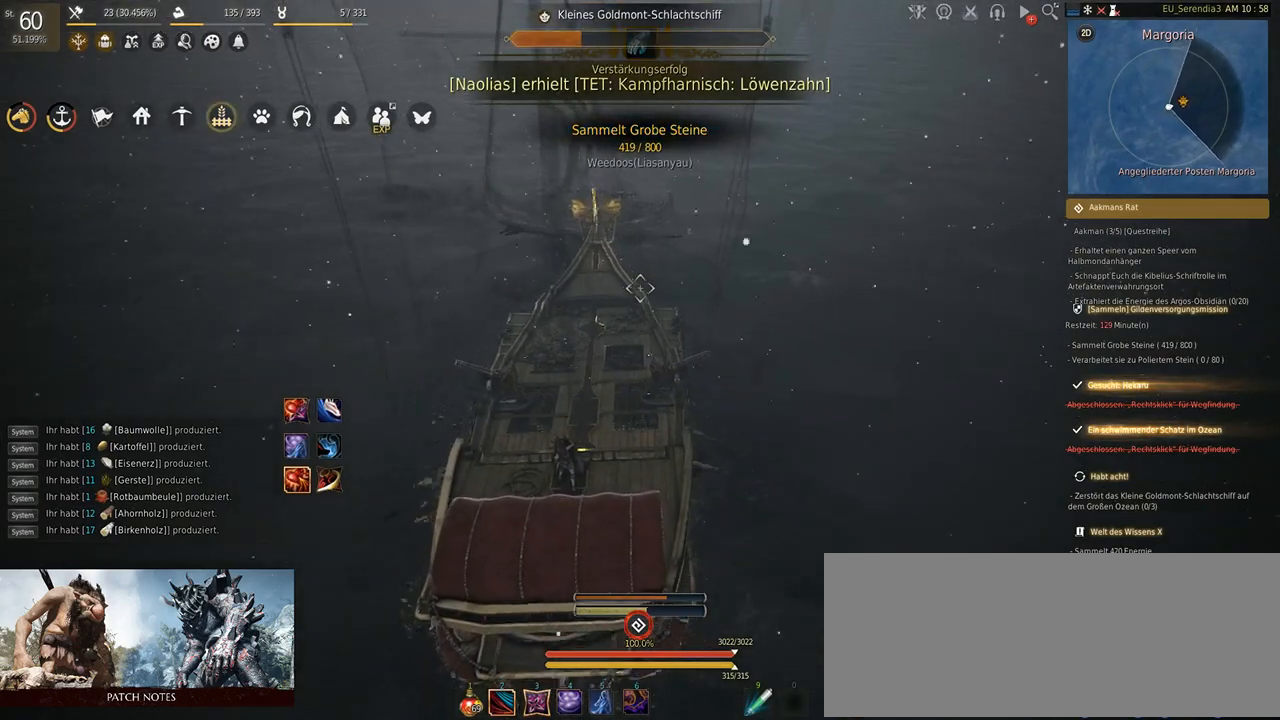
{"keys": ["q"], "mouse": [], "events": []}
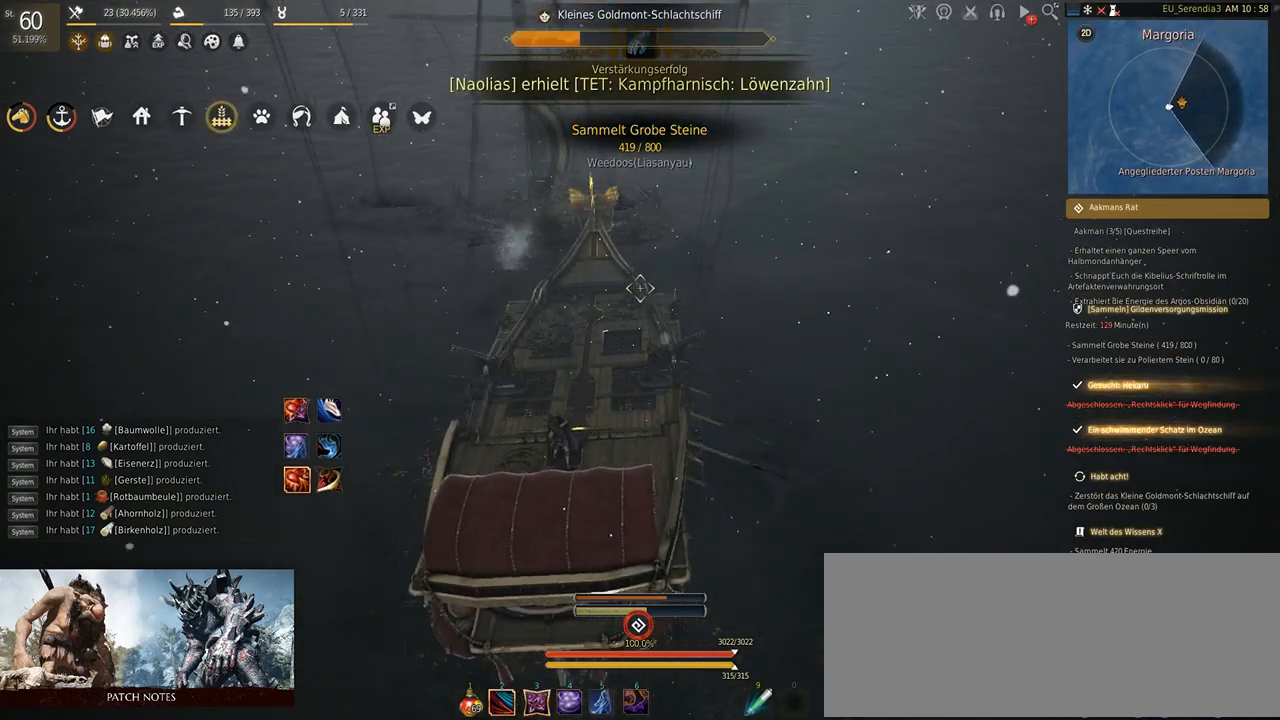
{"keys": ["q"], "mouse": [], "events": []}
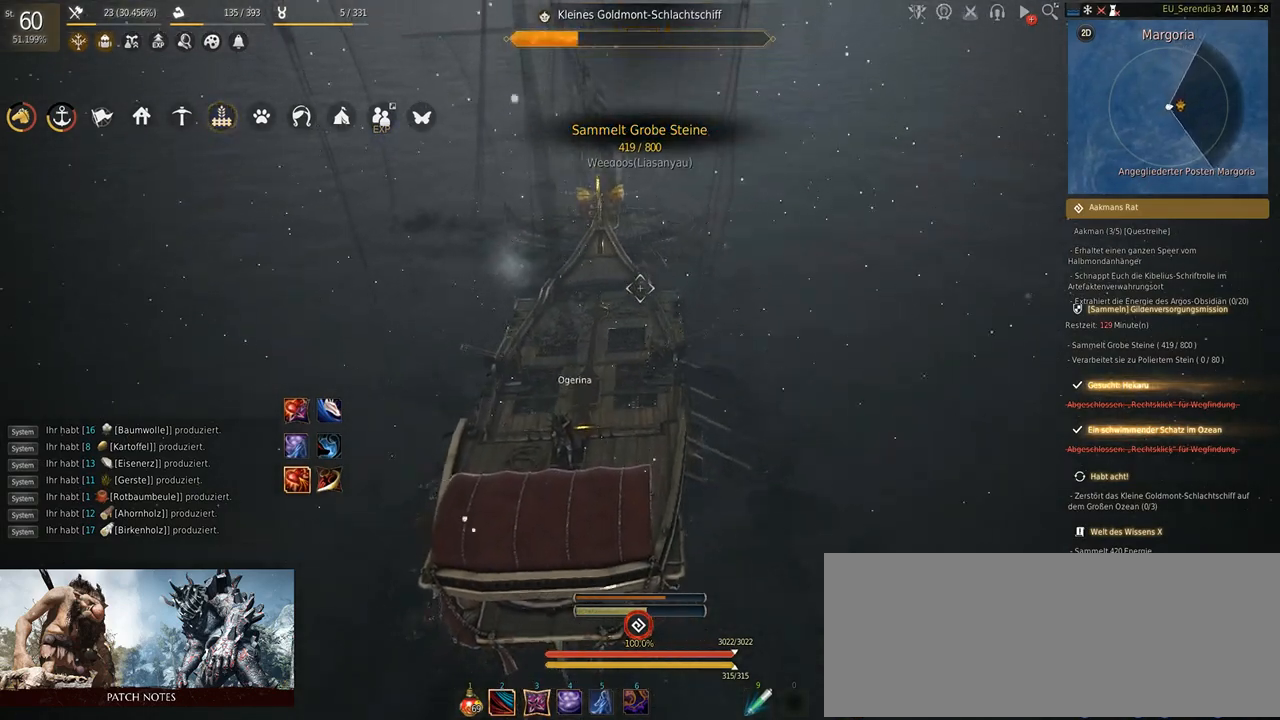
{"keys": ["q"], "mouse": [], "events": []}
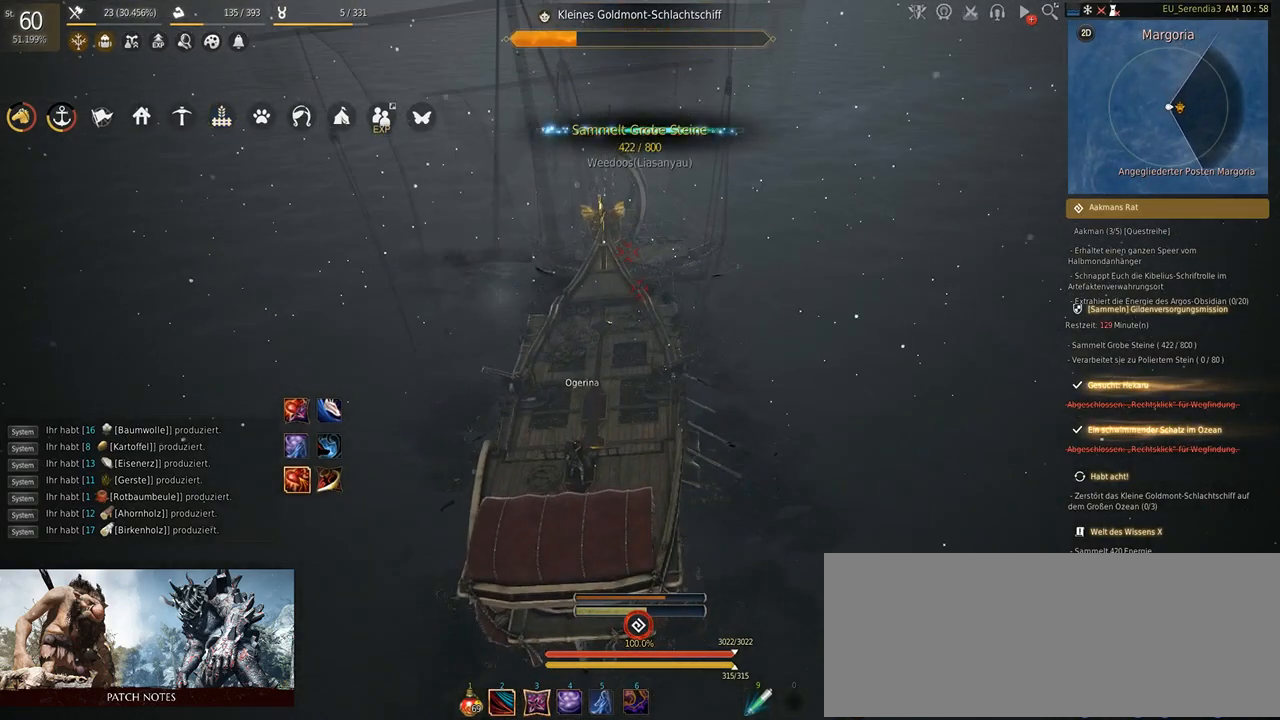
{"keys": ["q"], "mouse": [], "events": []}
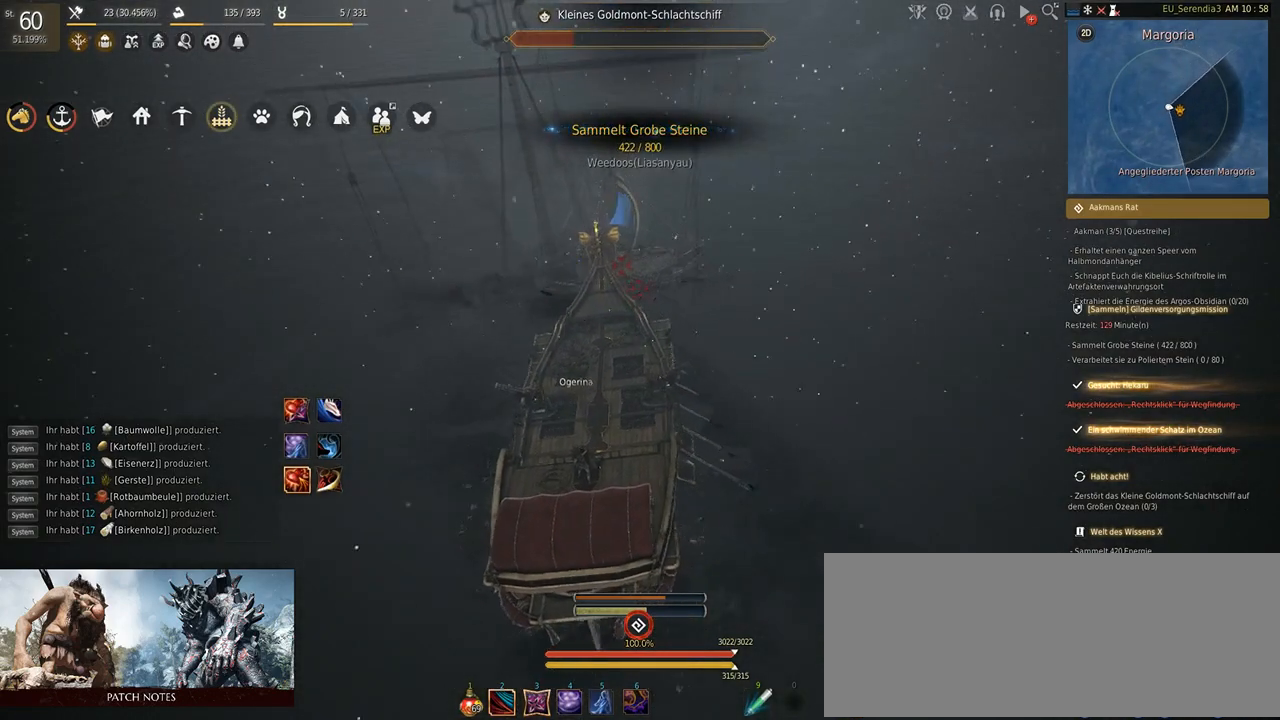
{"keys": ["q"], "mouse": [], "events": []}
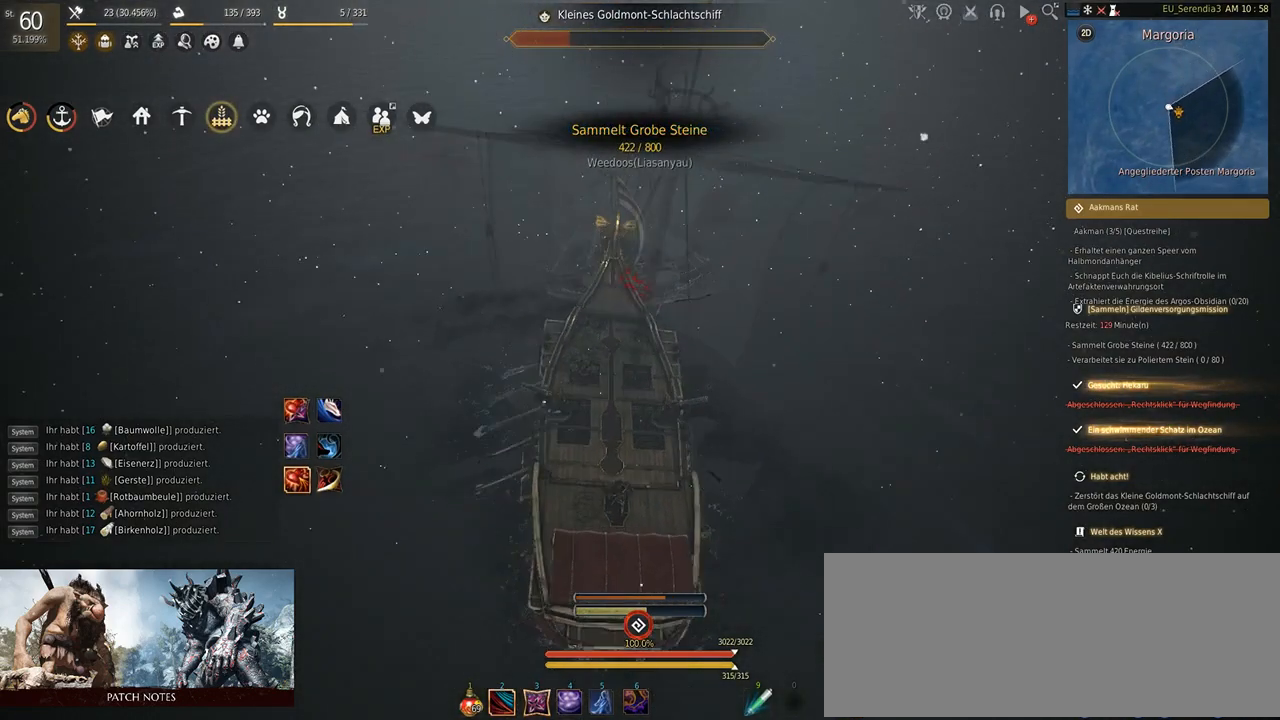
{"keys": [], "mouse": [], "events": [[83, "q", "up"]]}
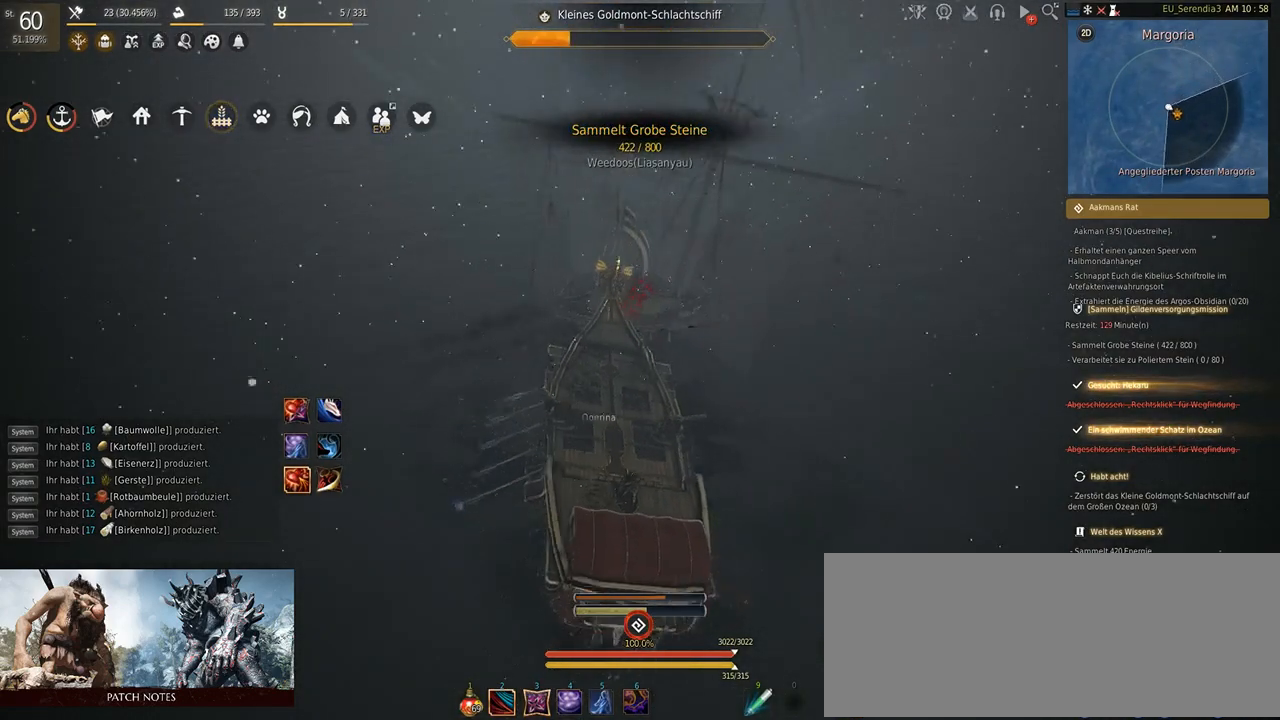
{"keys": ["s"], "mouse": [], "events": [[450, "s", "down"]]}
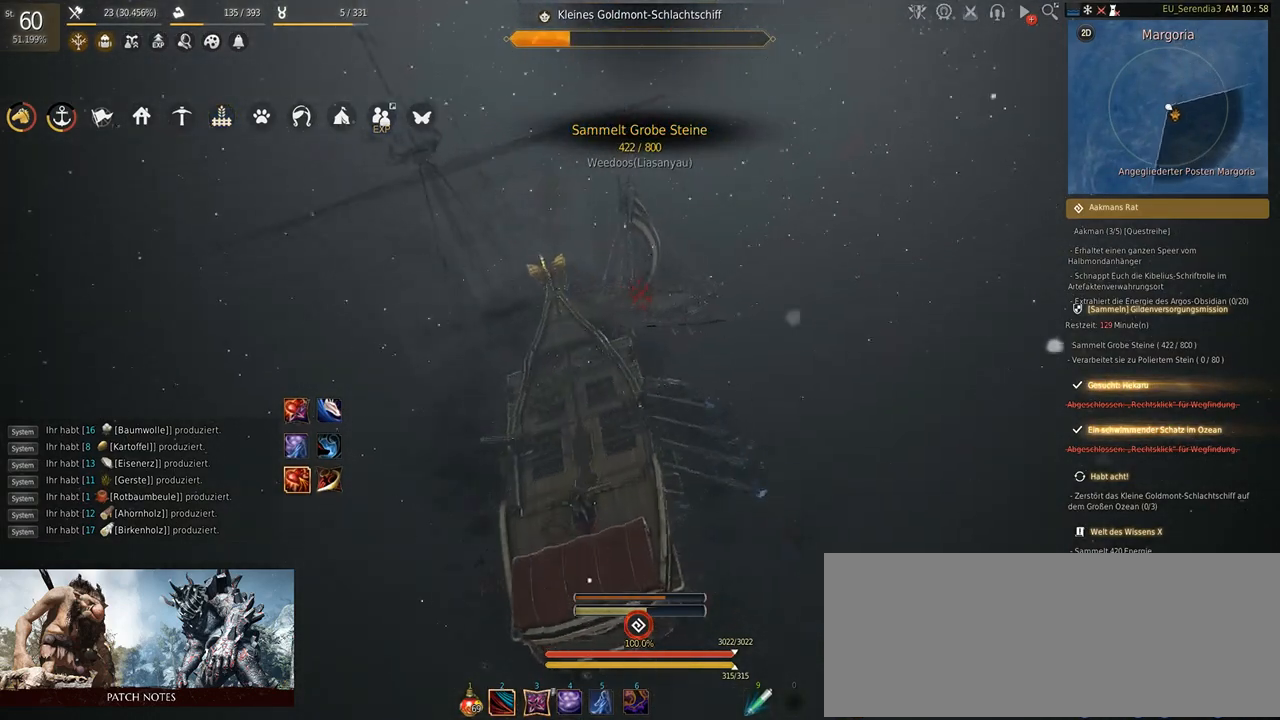
{"keys": ["s"], "mouse": [], "events": []}
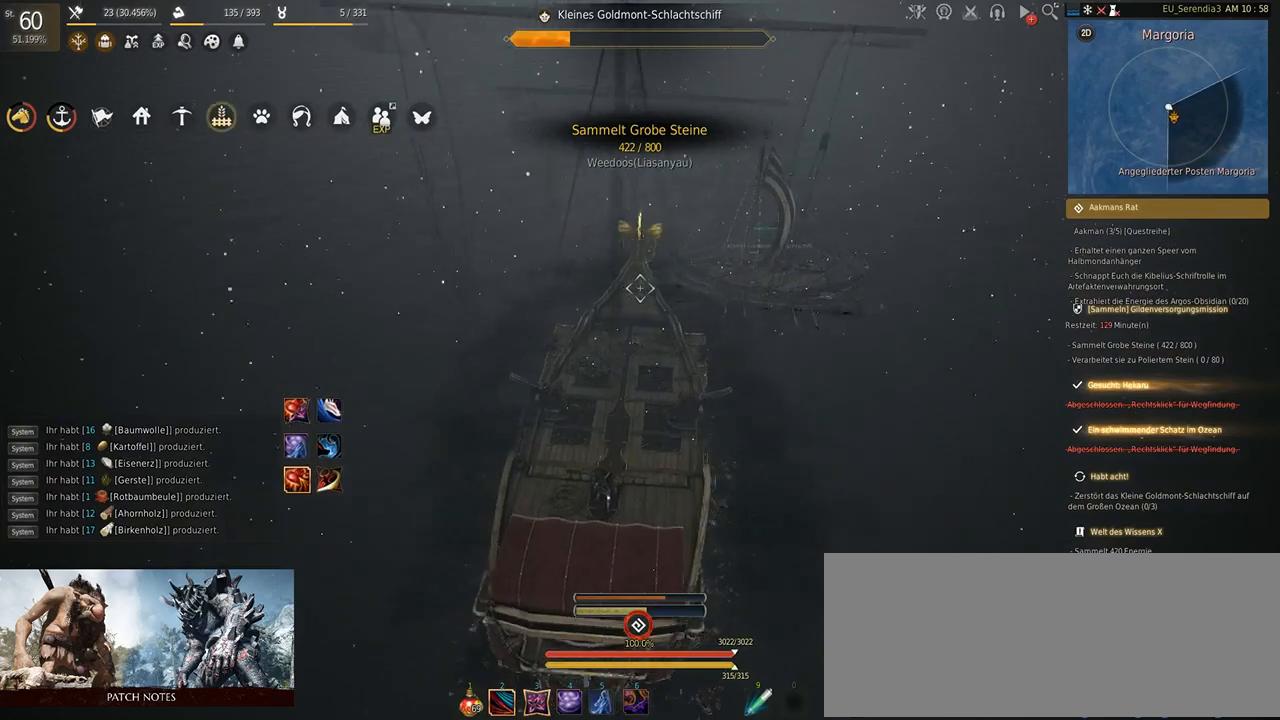
{"keys": ["s"], "mouse": [], "events": []}
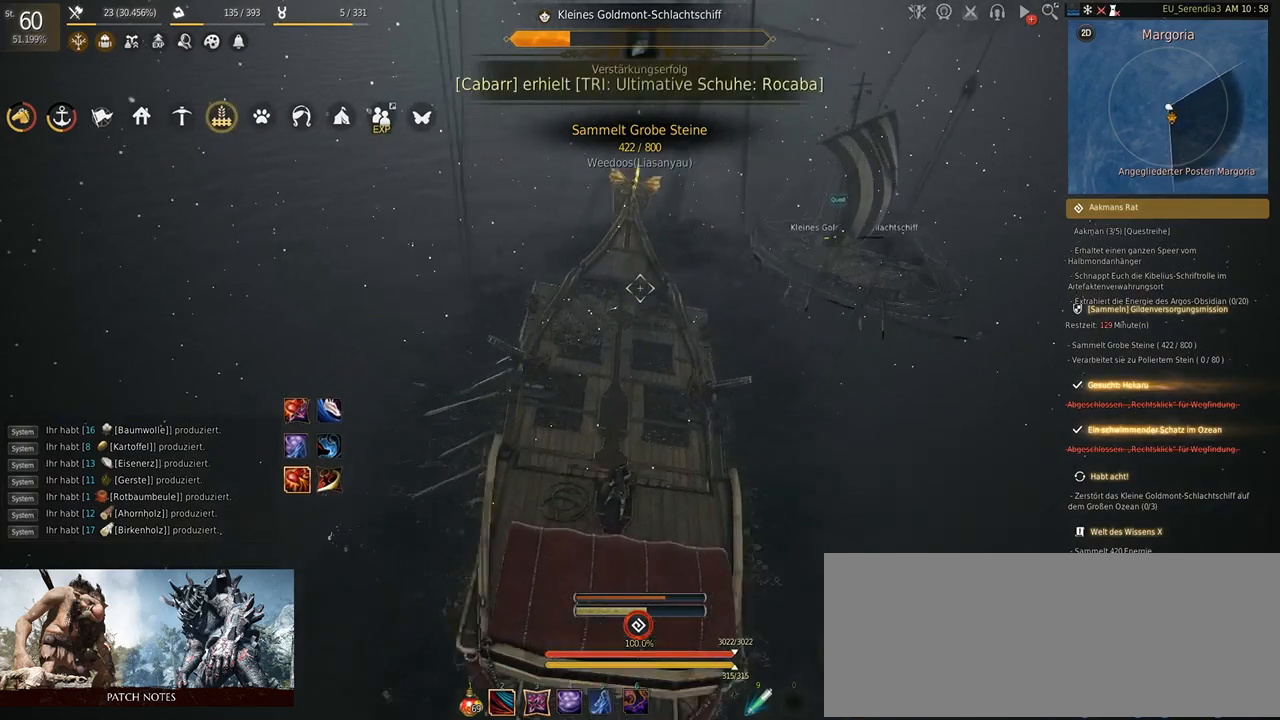
{"keys": ["s"], "mouse": [], "events": []}
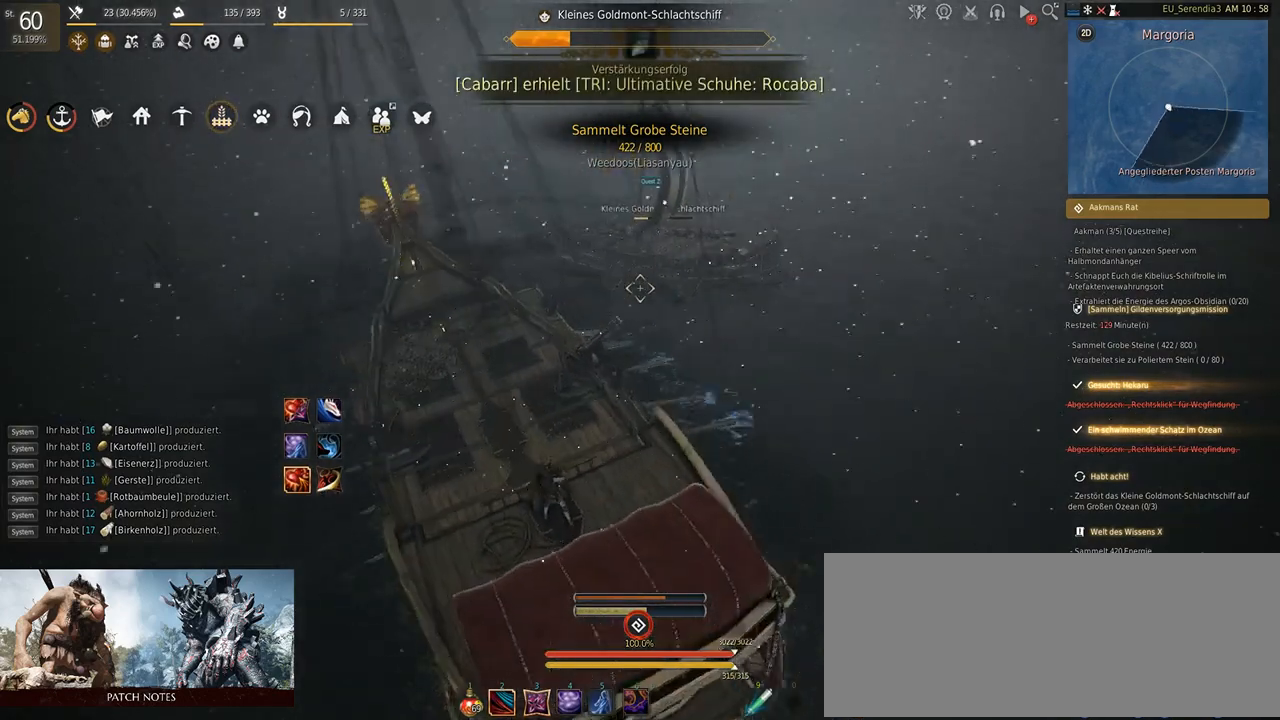
{"keys": ["s"], "mouse": [], "events": []}